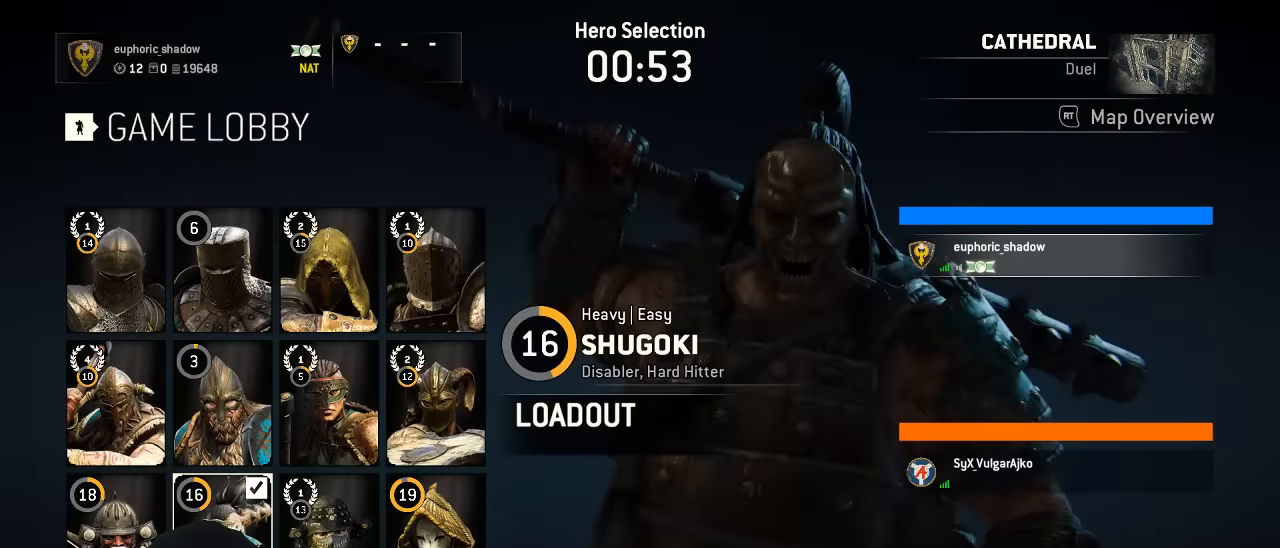
Gameplay with a controller (Xbox layout); each line is a JSON object with the inputs held at the frame after it. "events" lists button and stick changes between this image and that frame as [ms after this image, input, new state], when the widget could be followed in between. Not read: SELECT.
{"buttons": [], "left_stick": "center", "right_stick": "center", "events": []}
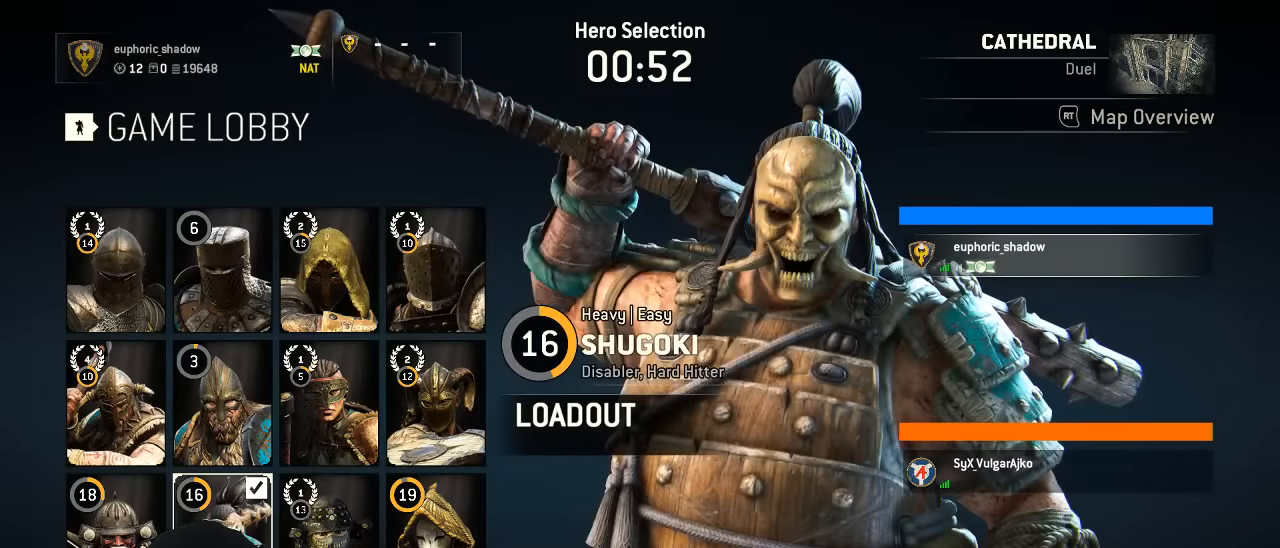
{"buttons": [], "left_stick": "center", "right_stick": "center", "events": []}
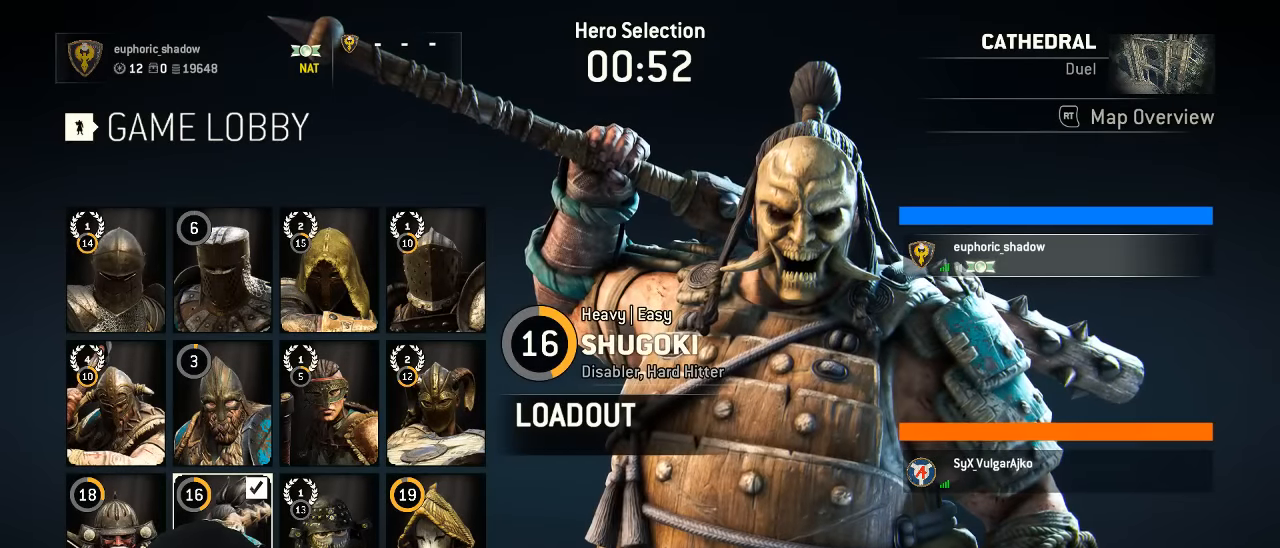
{"buttons": [], "left_stick": "center", "right_stick": "center", "events": []}
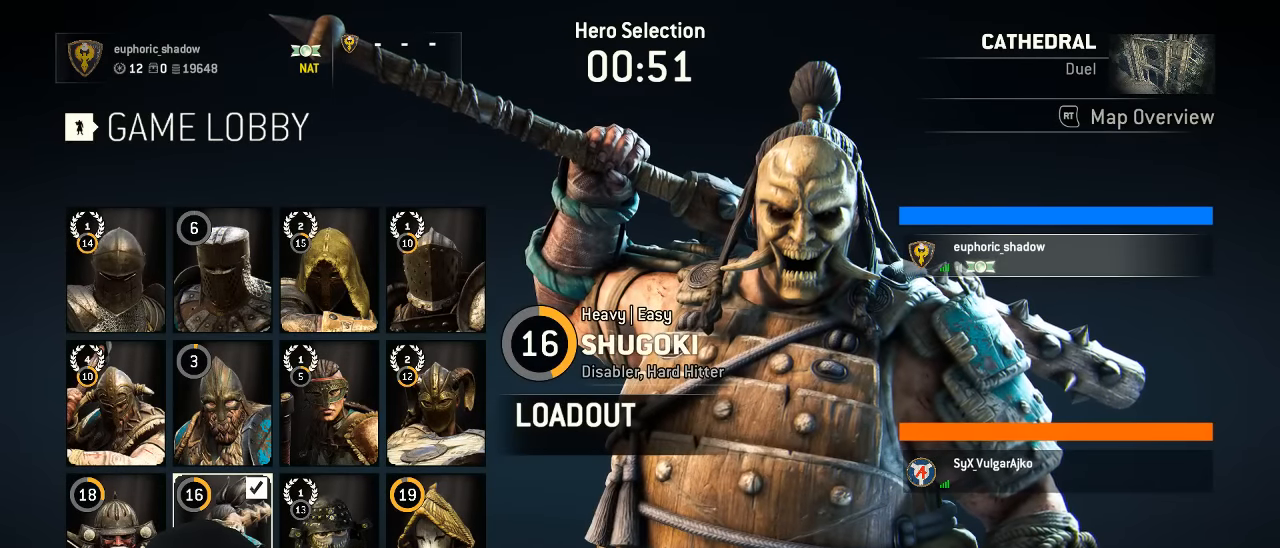
{"buttons": [], "left_stick": "center", "right_stick": "center", "events": []}
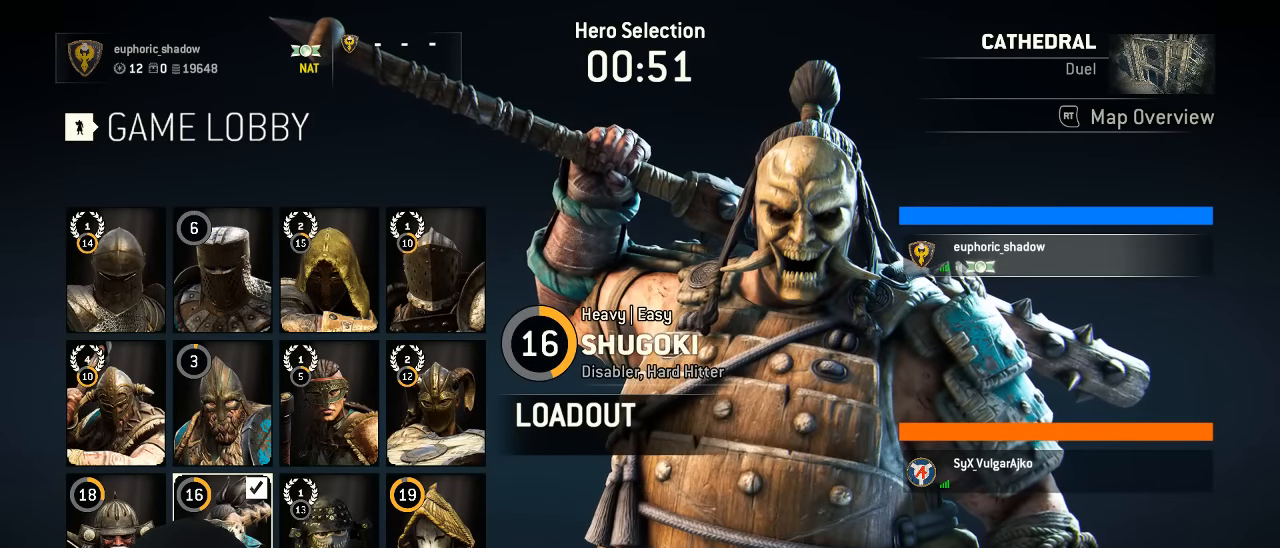
{"buttons": ["DPAD_RIGHT"], "left_stick": "center", "right_stick": "center", "events": [[434, "DPAD_RIGHT", "down"]]}
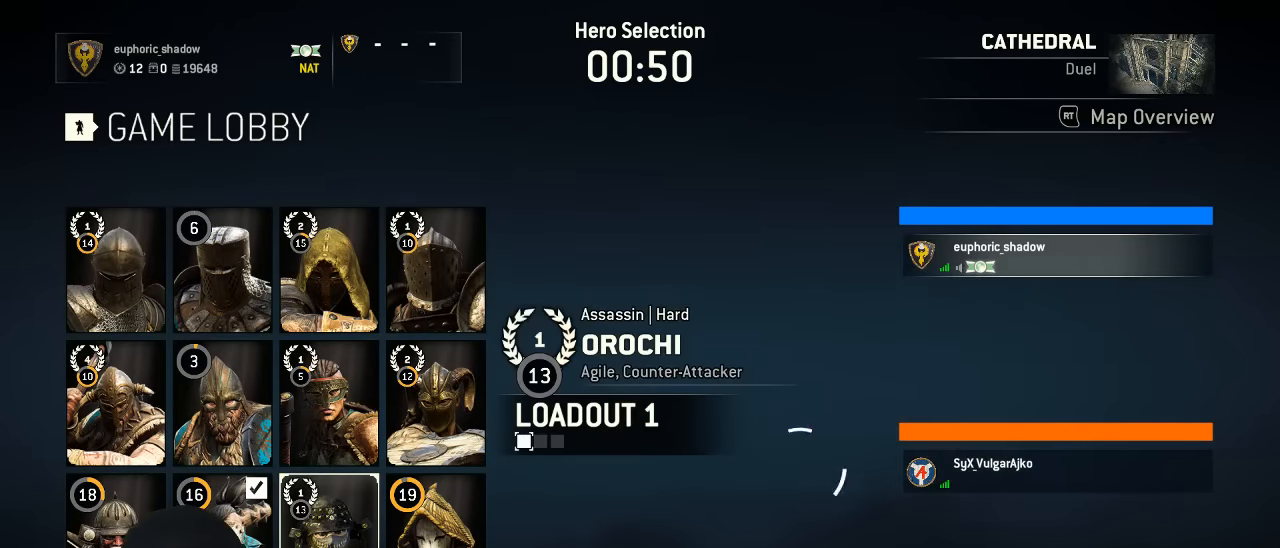
{"buttons": [], "left_stick": "center", "right_stick": "center", "events": [[50, "DPAD_RIGHT", "up"], [184, "DPAD_LEFT", "down"], [284, "DPAD_LEFT", "up"], [400, "DPAD_LEFT", "down"], [484, "DPAD_LEFT", "up"]]}
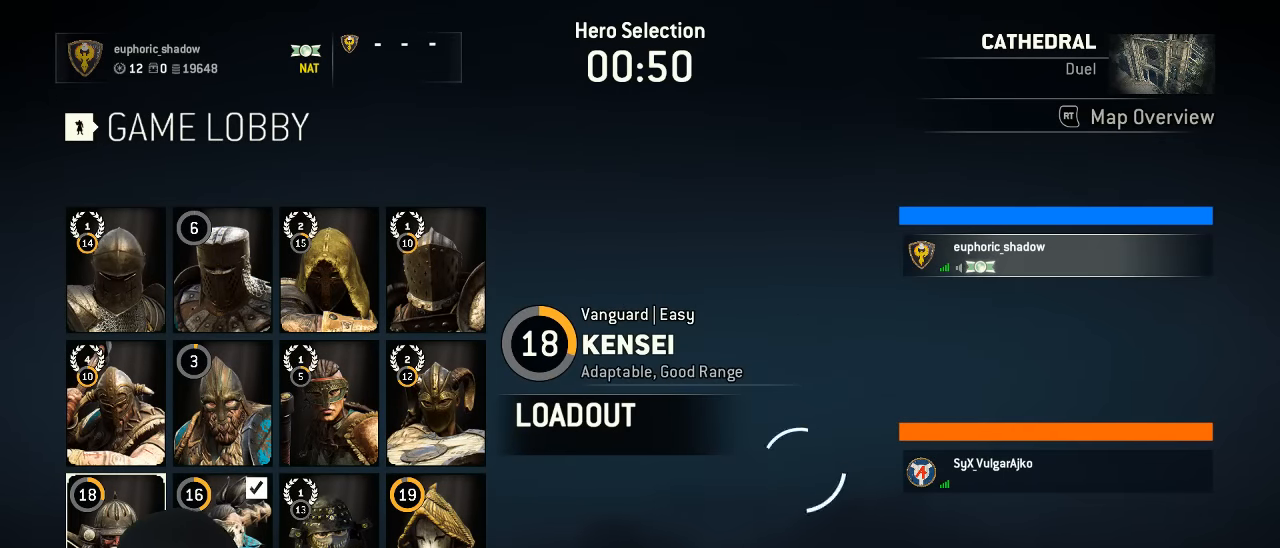
{"buttons": [], "left_stick": "center", "right_stick": "center", "events": [[67, "DPAD_RIGHT", "down"], [167, "DPAD_RIGHT", "up"]]}
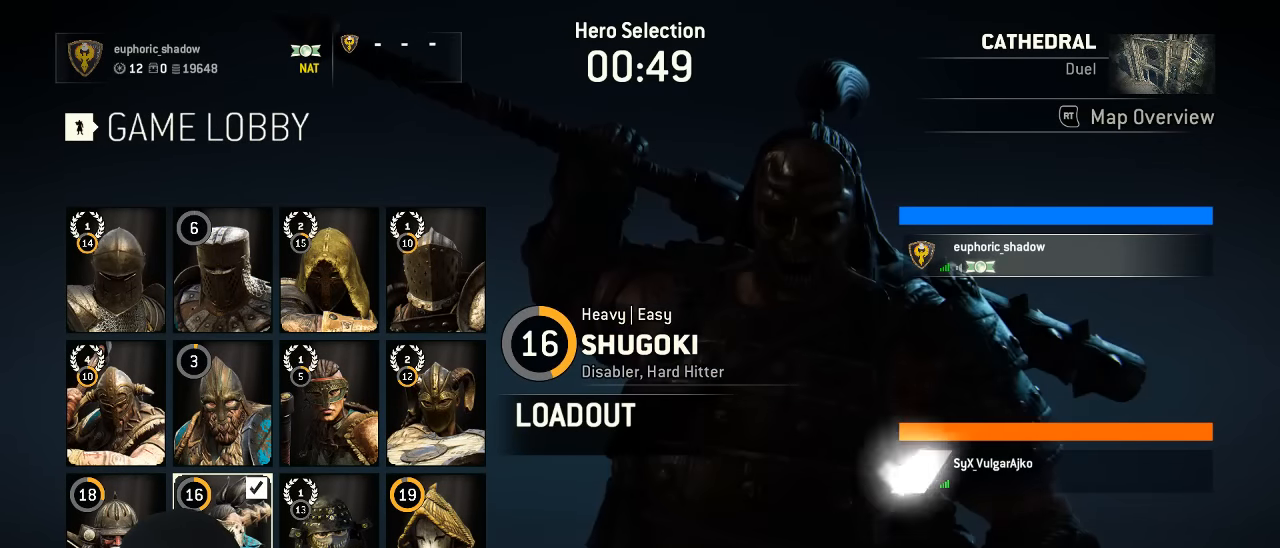
{"buttons": ["A"], "left_stick": "center", "right_stick": "center", "events": [[67, "A", "down"], [150, "A", "up"], [250, "A", "down"], [367, "A", "up"], [450, "A", "down"]]}
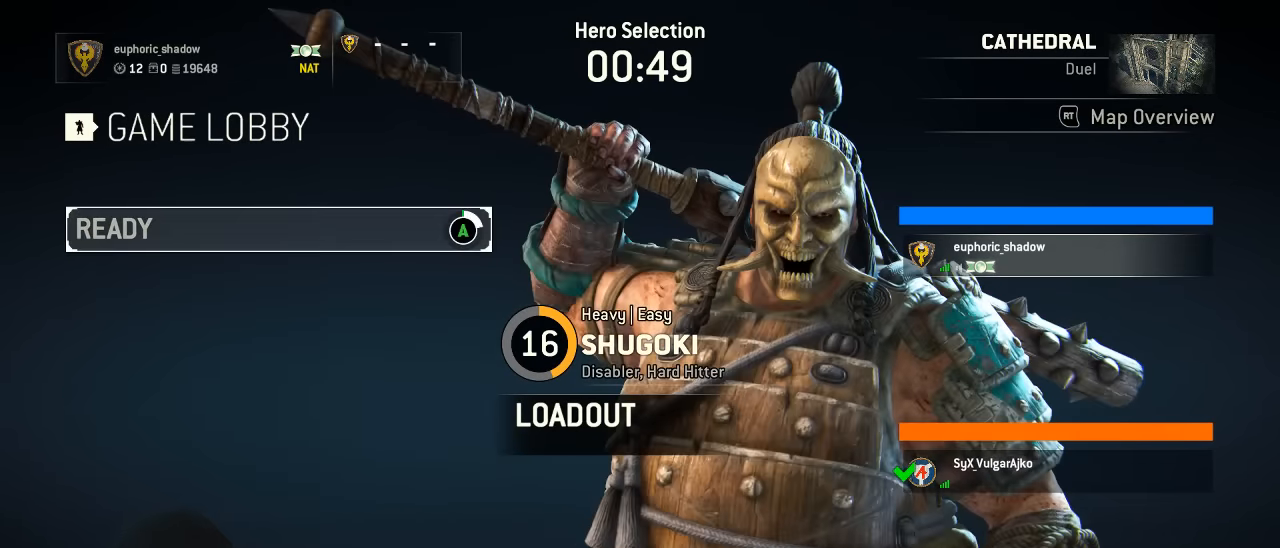
{"buttons": ["A"], "left_stick": "center", "right_stick": "center", "events": []}
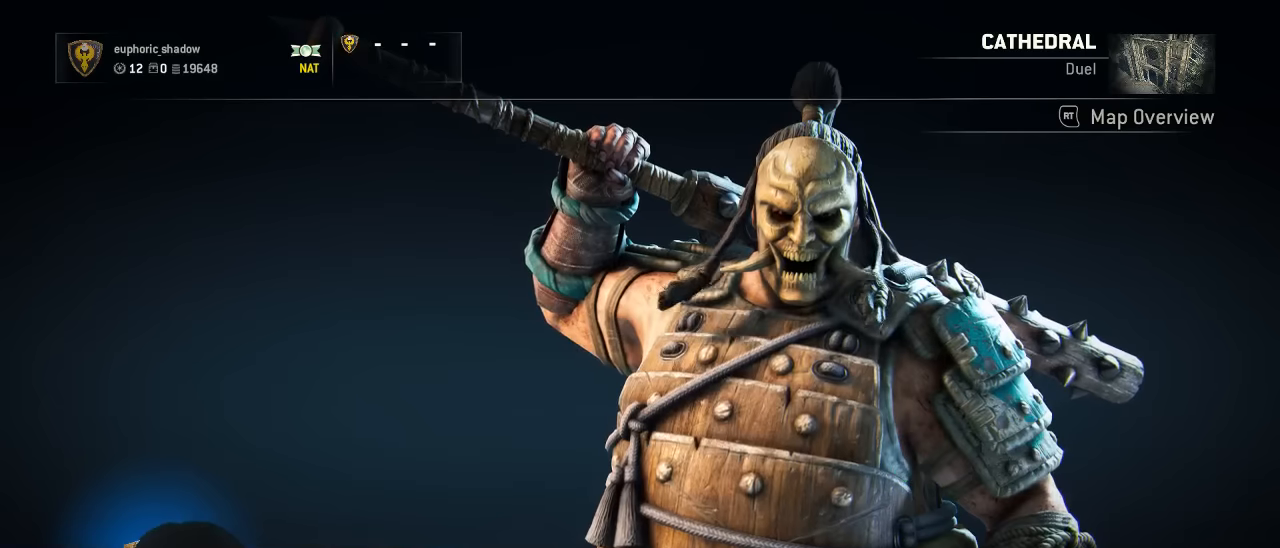
{"buttons": [], "left_stick": "center", "right_stick": "center", "events": [[100, "A", "up"]]}